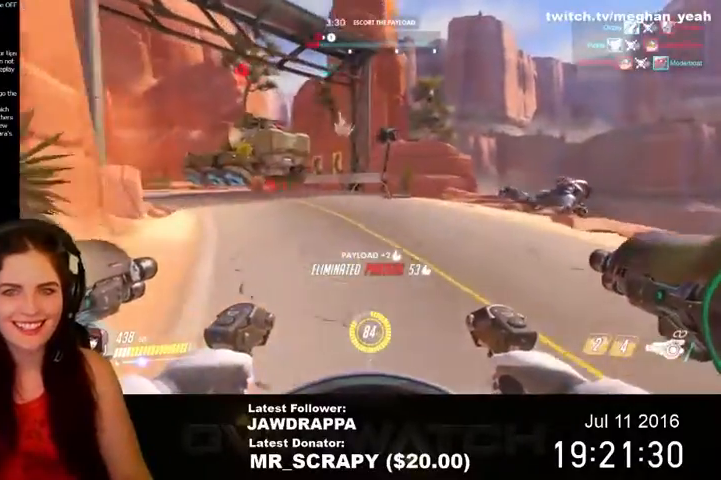
Gameplay with keyboard and mouse; each line is a JSON object with the keys and mouse buttons held at the frame after it. "events" lists presses ("down") and releases ("up") of "1", "2", "3", "4", "5", "a", "alt", "c", "ctrl", "d", "e", "f", "q", "r", "s", "shift", "space", "tab", "v", "w", "x", "z", "mouse_left", "mouse_right", "mouse_wheel_up" and "mouse_wheel_down" between this image and that frame as [ms after this image, input, new state], when the widget could be followed in between. "mouse_left", "mouse_right", "mouse_wheel_up", "mouse_wheel_down" = the "left", "right", "wheel_up", "wheel_down" buttons of the "mouse" list. No other keys are recorded. Mouse movement is not recorded. Not read: mouse_middle.
{"keys": ["w"], "mouse": [], "events": []}
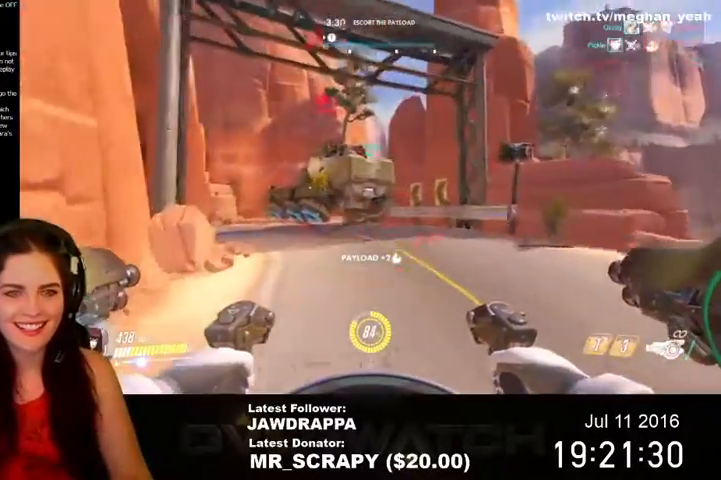
{"keys": ["w"], "mouse": [], "events": []}
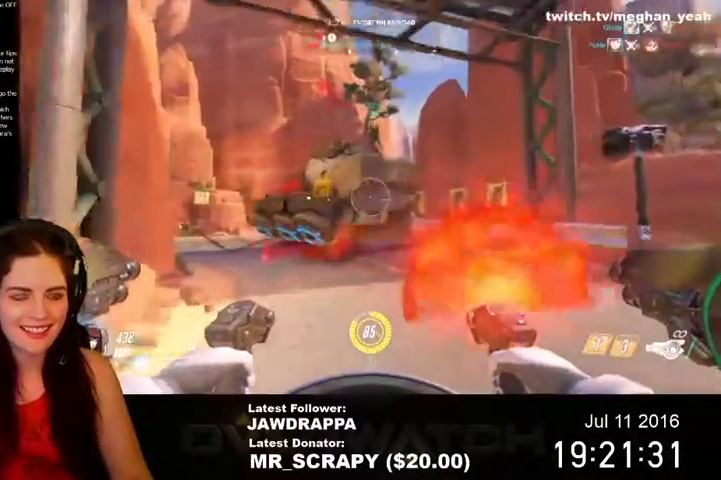
{"keys": ["d"], "mouse": [], "events": [[234, "d", "down"], [467, "w", "up"]]}
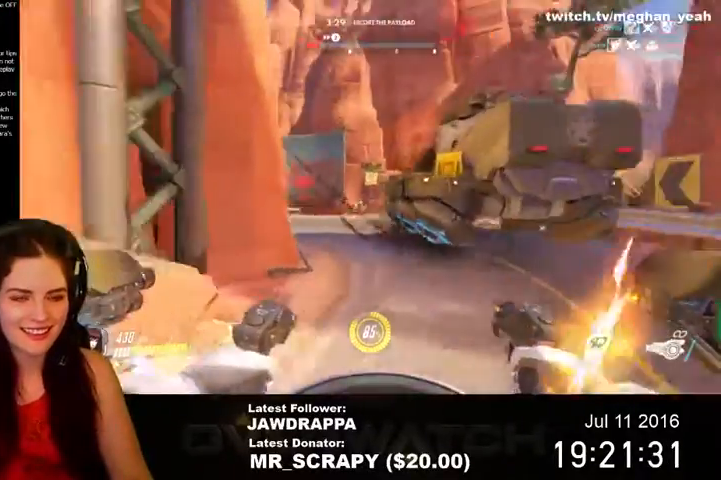
{"keys": ["d", "w"], "mouse": [], "events": [[334, "w", "down"]]}
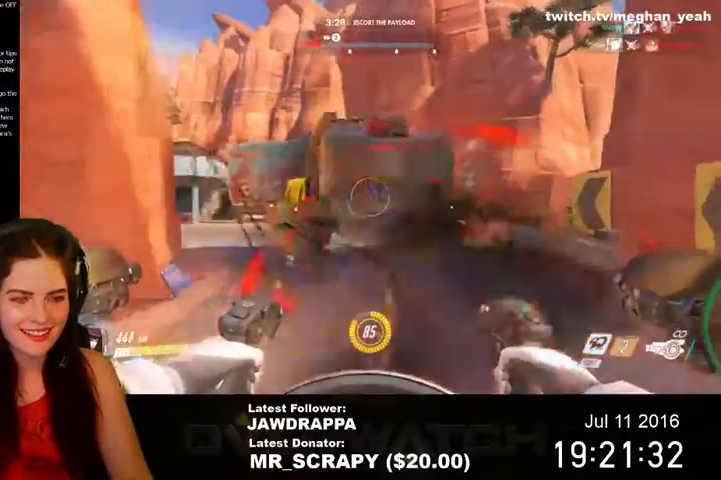
{"keys": ["d", "w"], "mouse": [], "events": []}
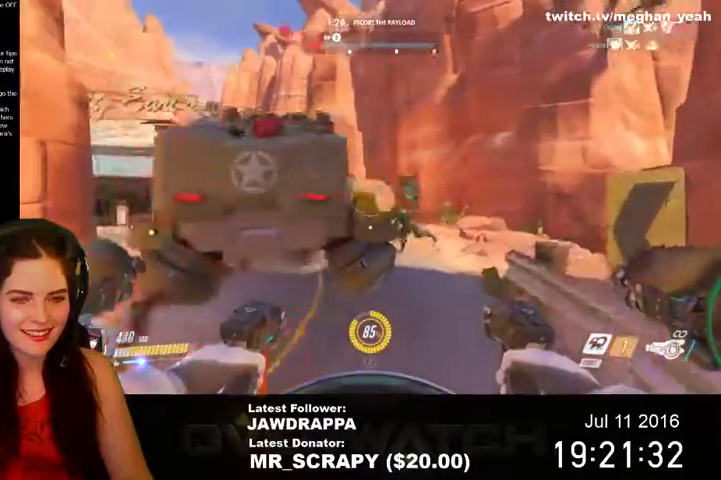
{"keys": ["d", "w"], "mouse": [], "events": []}
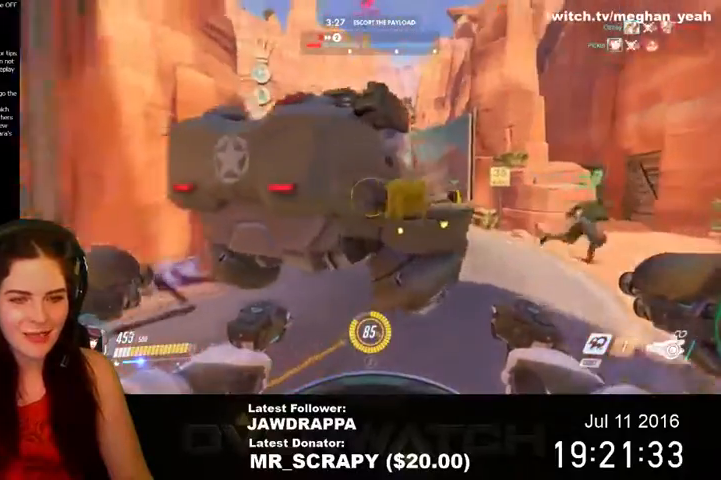
{"keys": ["d", "w"], "mouse": [], "events": []}
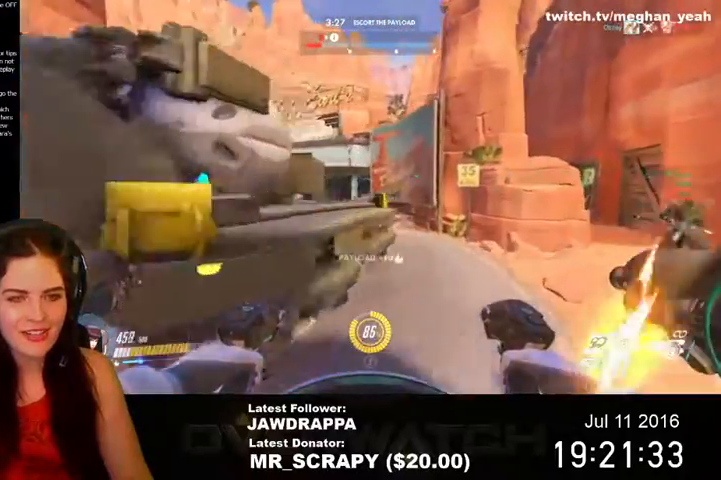
{"keys": ["d", "w"], "mouse": [], "events": []}
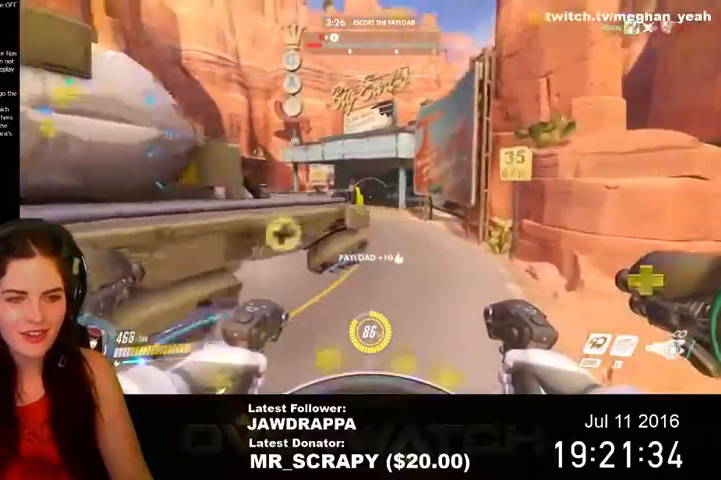
{"keys": ["d", "w"], "mouse": [], "events": []}
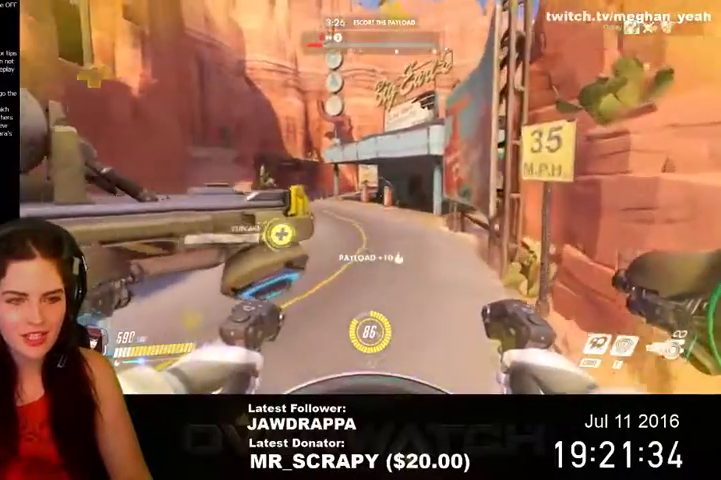
{"keys": ["w"], "mouse": [], "events": [[167, "d", "up"]]}
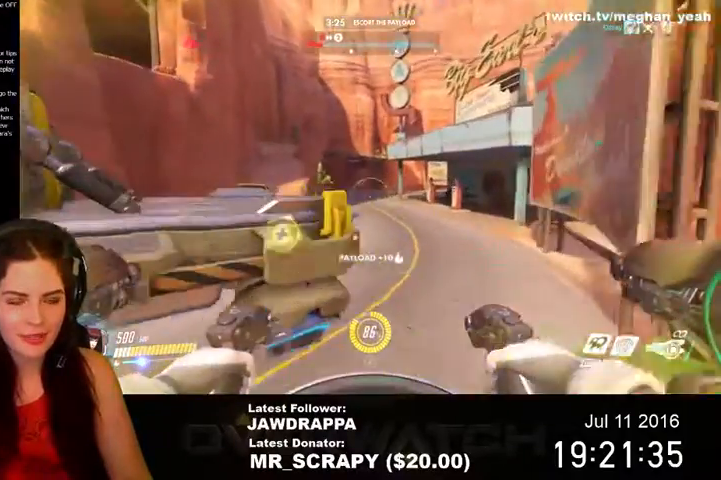
{"keys": ["space", "w"], "mouse": [], "events": [[100, "a", "down"], [200, "space", "down"], [267, "a", "up"]]}
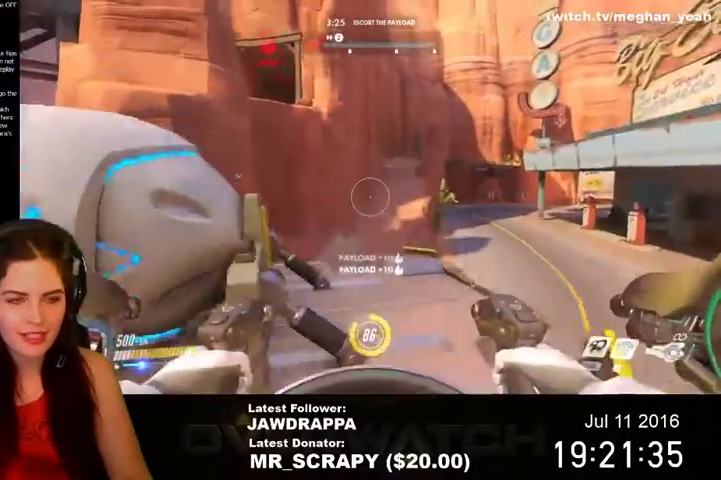
{"keys": ["a", "space", "w"], "mouse": [], "events": [[200, "a", "down"], [200, "space", "up"], [334, "space", "down"]]}
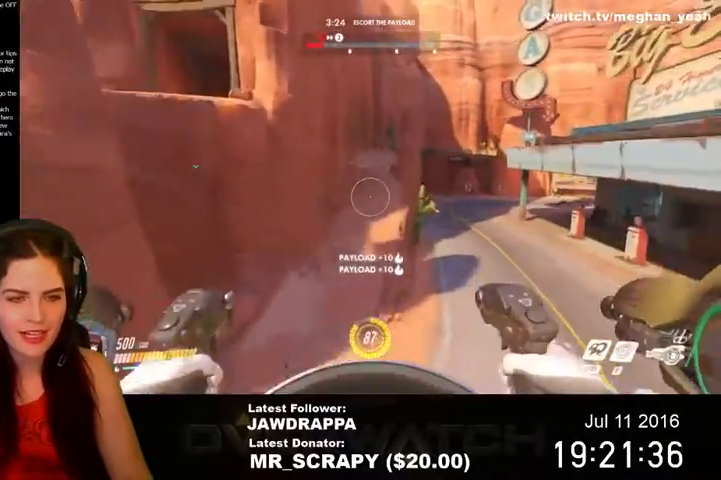
{"keys": ["a", "s"], "mouse": [], "events": [[100, "space", "up"], [134, "w", "up"], [500, "s", "down"]]}
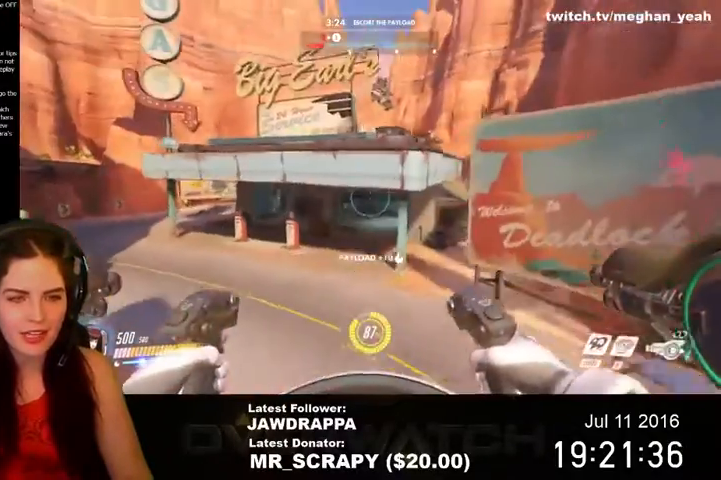
{"keys": ["d"], "mouse": [], "events": [[34, "a", "up"], [200, "d", "down"], [267, "s", "up"]]}
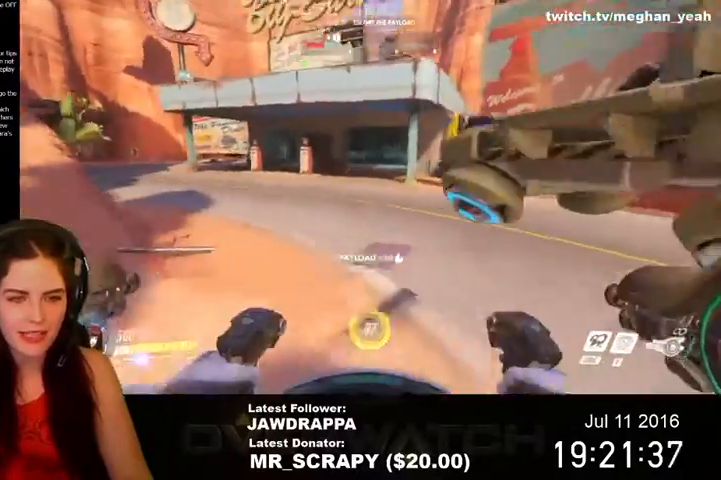
{"keys": ["d", "w"], "mouse": [], "events": [[34, "s", "down"], [300, "s", "up"], [467, "w", "down"]]}